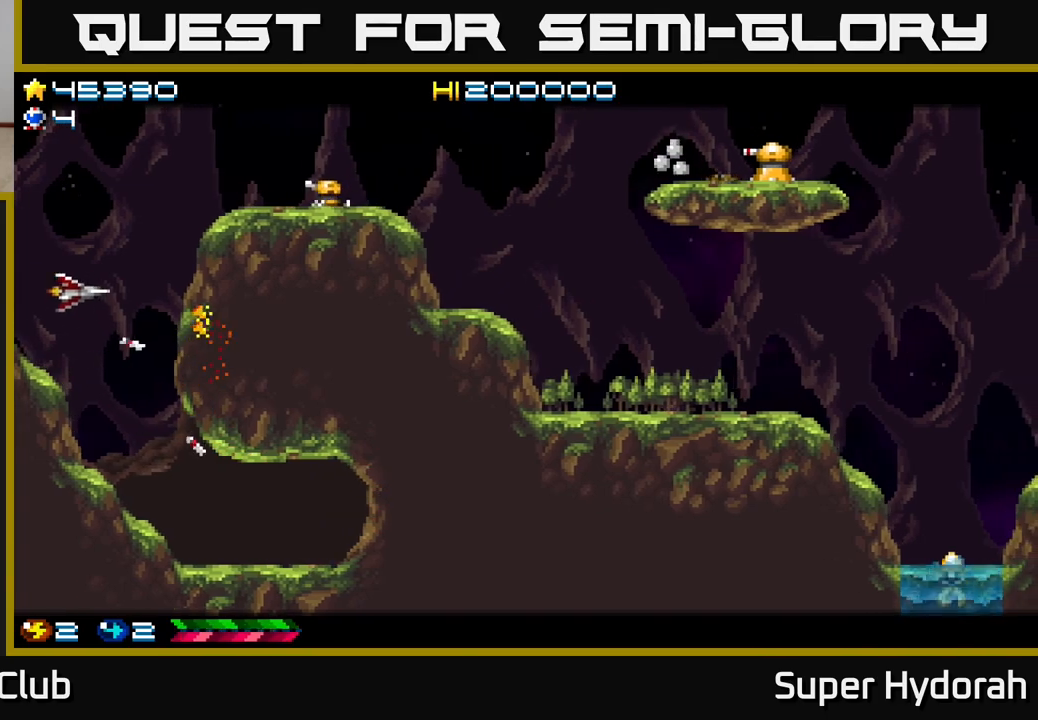
Gameplay with a controller (Xbox layout); each line is a JSON object with the inputs held at the frame after it. "events" lists button and stick changes between this image and that frame as [ms after this image, input, new state], when the widget could be followed in between. Not read: L3 R3 right_stick.
{"buttons": ["A"], "left_stick": "center", "events": [[317, "DPAD_UP", "up"]]}
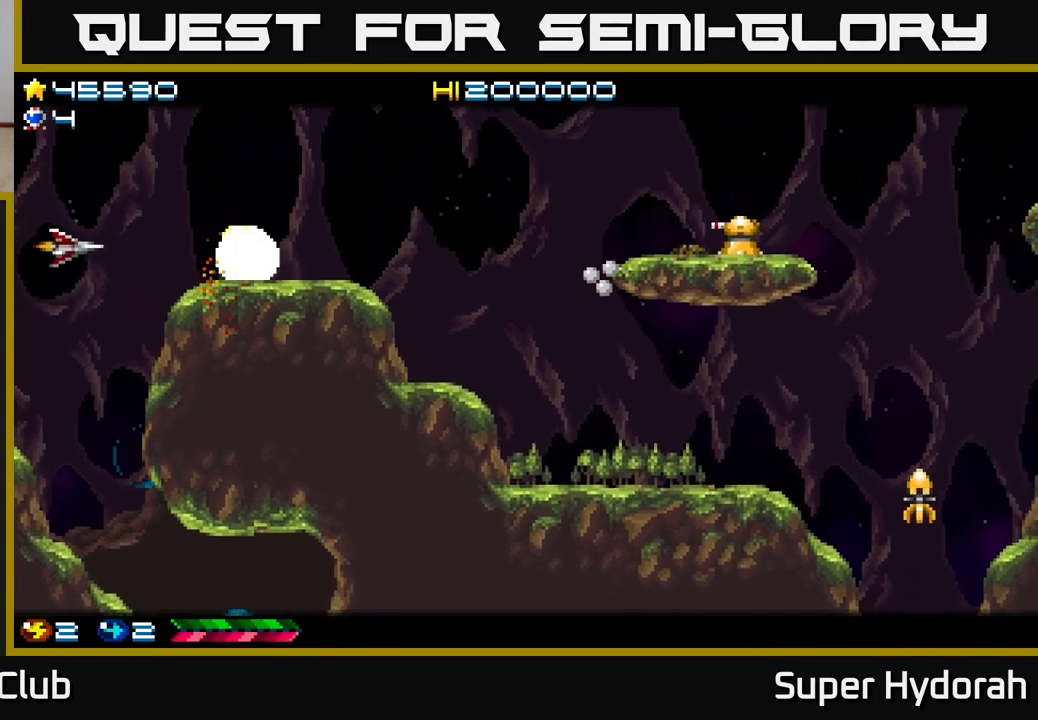
{"buttons": ["A", "DPAD_UP", "DPAD_RIGHT"], "left_stick": "center", "events": [[17, "DPAD_UP", "down"], [50, "DPAD_RIGHT", "down"], [283, "DPAD_UP", "up"], [400, "DPAD_UP", "down"]]}
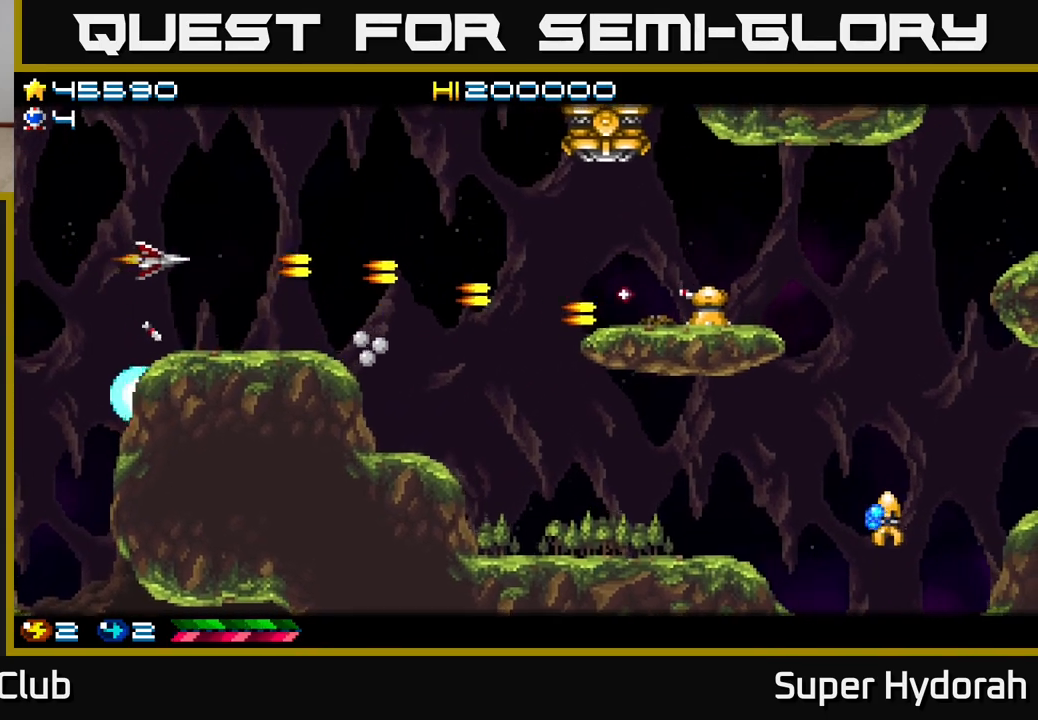
{"buttons": ["A", "DPAD_UP", "DPAD_RIGHT"], "left_stick": "center", "events": [[33, "DPAD_UP", "up"], [100, "DPAD_DOWN", "down"], [100, "DPAD_RIGHT", "up"], [167, "DPAD_DOWN", "up"], [200, "DPAD_LEFT", "down"], [217, "DPAD_UP", "down"], [300, "DPAD_LEFT", "up"], [350, "DPAD_RIGHT", "down"]]}
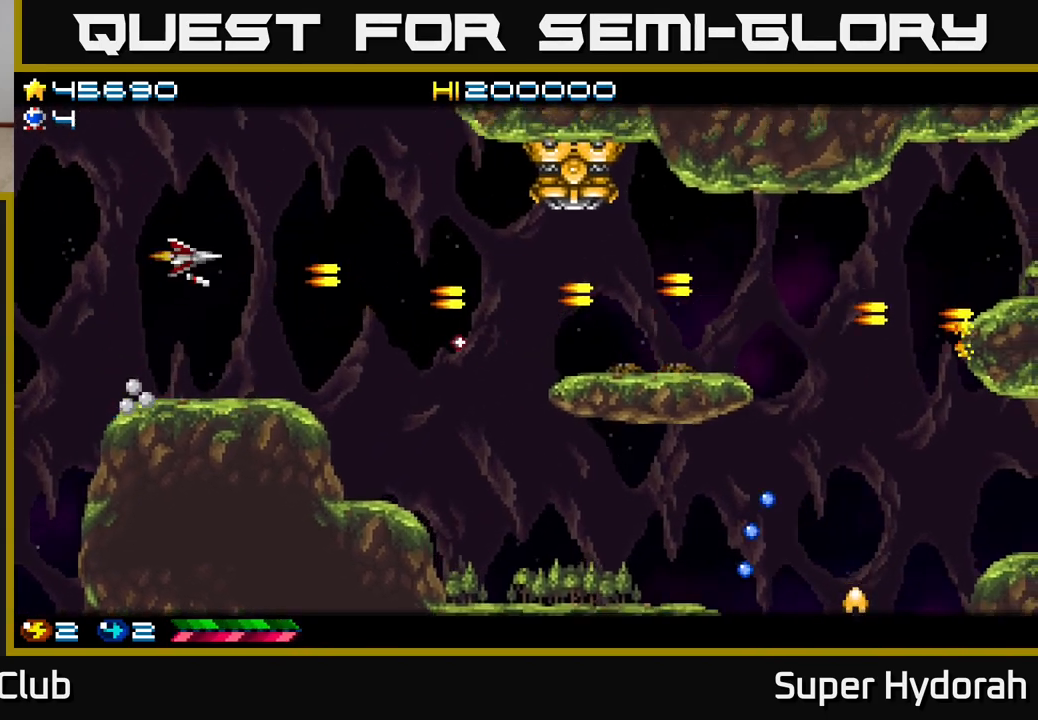
{"buttons": ["A", "DPAD_RIGHT"], "left_stick": "center", "events": [[217, "DPAD_UP", "up"]]}
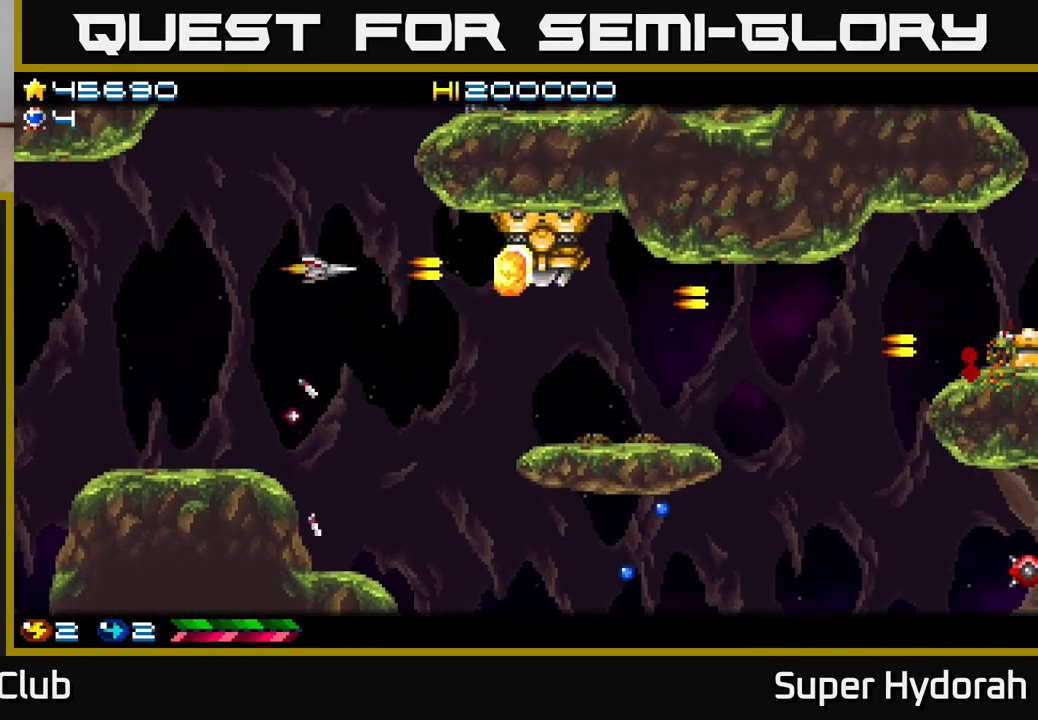
{"buttons": ["A", "DPAD_LEFT"], "left_stick": "center", "events": [[183, "DPAD_RIGHT", "up"], [350, "DPAD_UP", "down"], [417, "DPAD_LEFT", "down"], [433, "DPAD_UP", "up"]]}
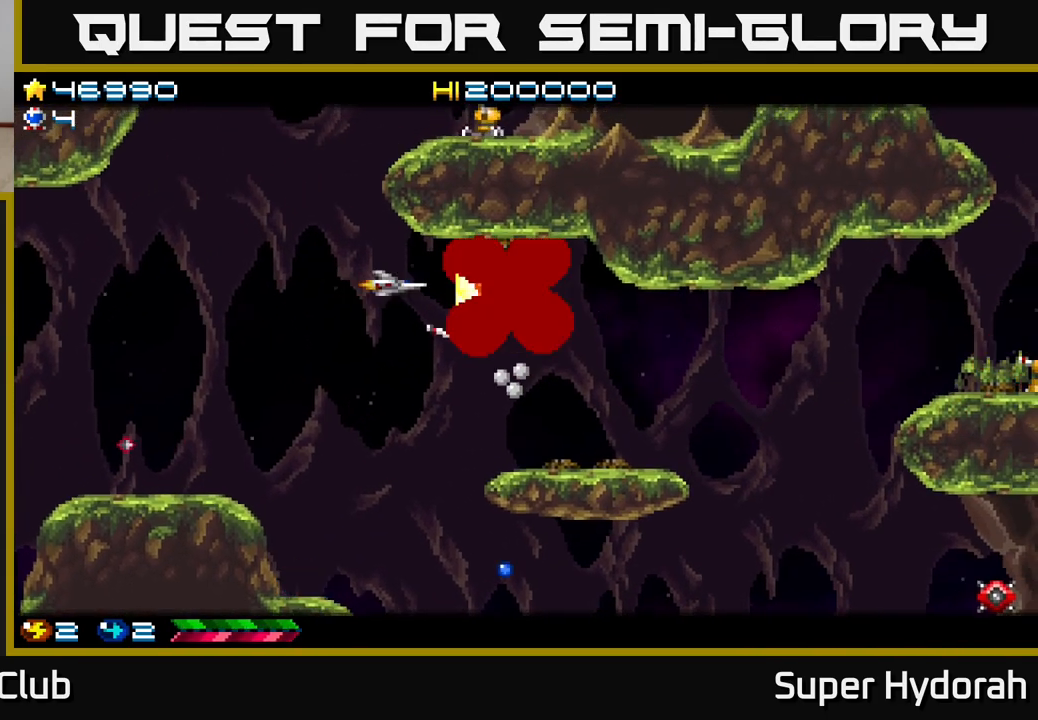
{"buttons": ["A", "DPAD_RIGHT"], "left_stick": "center", "events": [[83, "DPAD_DOWN", "down"], [83, "DPAD_LEFT", "up"], [350, "DPAD_RIGHT", "down"], [367, "DPAD_DOWN", "up"]]}
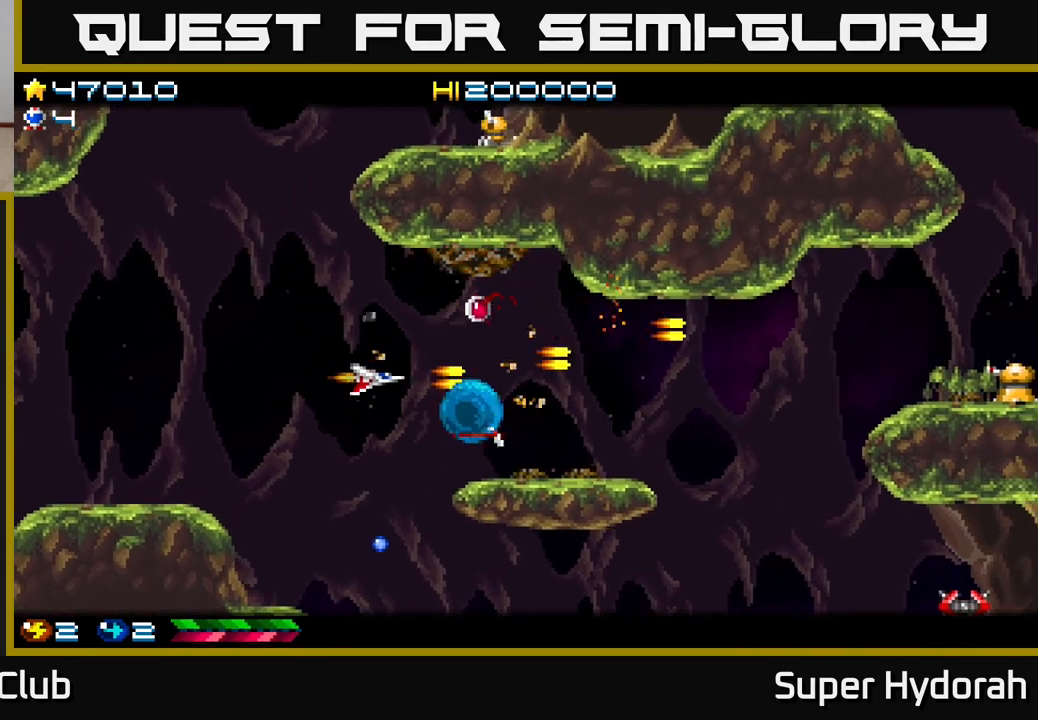
{"buttons": ["A", "DPAD_LEFT"], "left_stick": "center", "events": [[67, "DPAD_UP", "down"], [250, "DPAD_RIGHT", "up"], [383, "DPAD_LEFT", "down"], [433, "DPAD_UP", "up"]]}
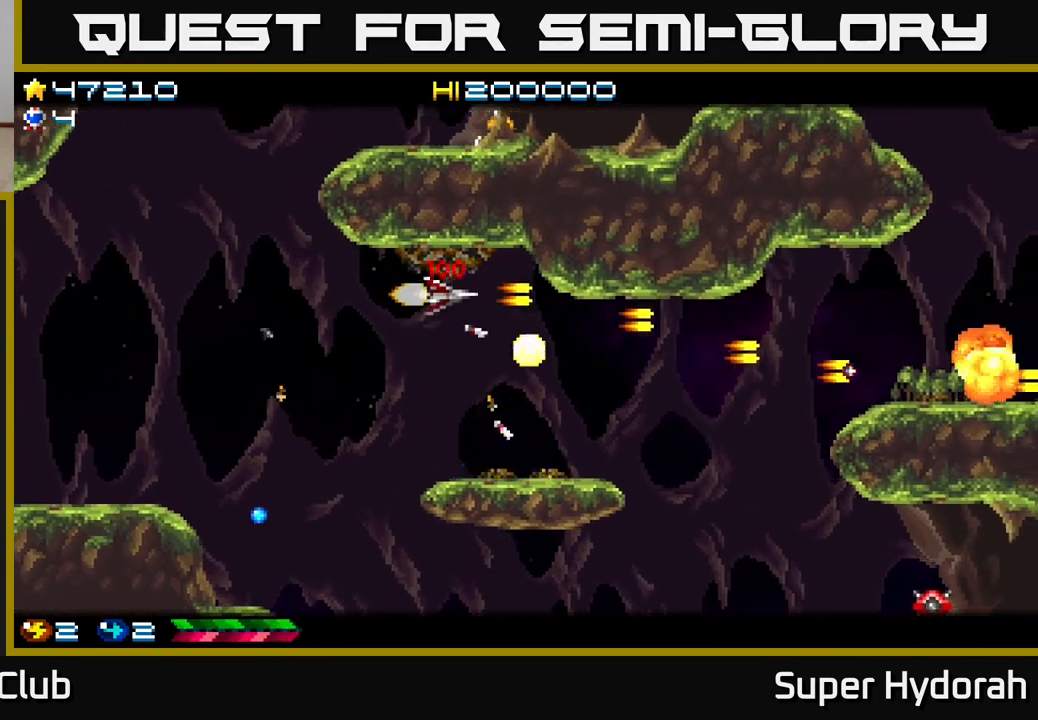
{"buttons": ["A", "DPAD_LEFT"], "left_stick": "center", "events": [[33, "DPAD_DOWN", "down"], [183, "DPAD_DOWN", "up"]]}
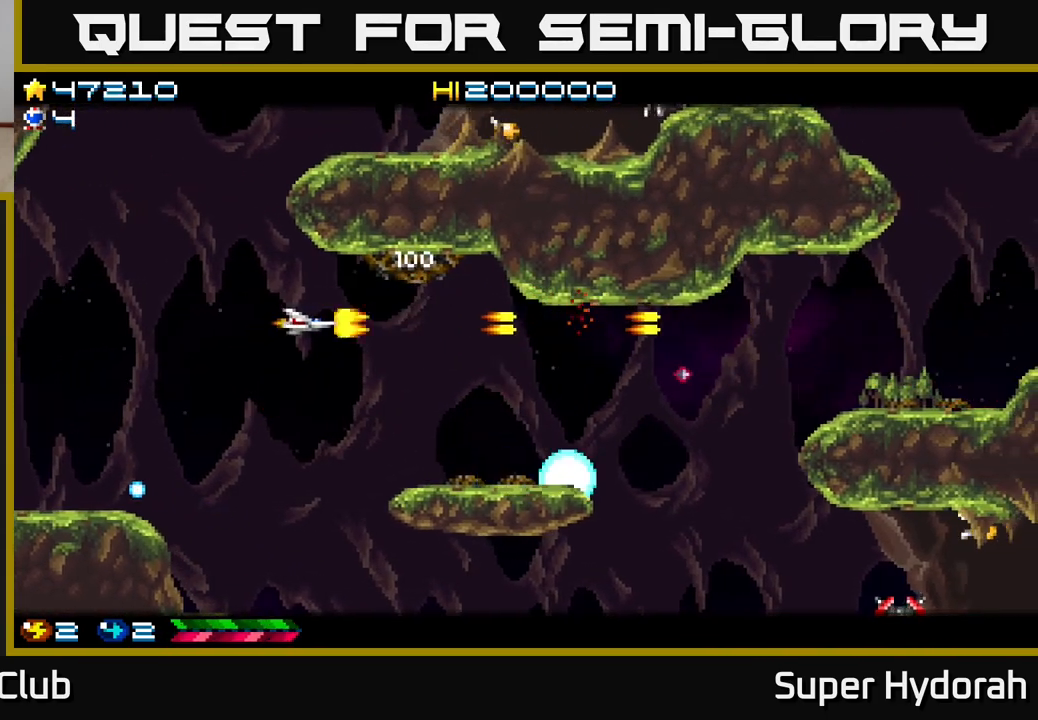
{"buttons": ["A", "DPAD_UP", "DPAD_LEFT"], "left_stick": "center", "events": [[117, "DPAD_UP", "down"]]}
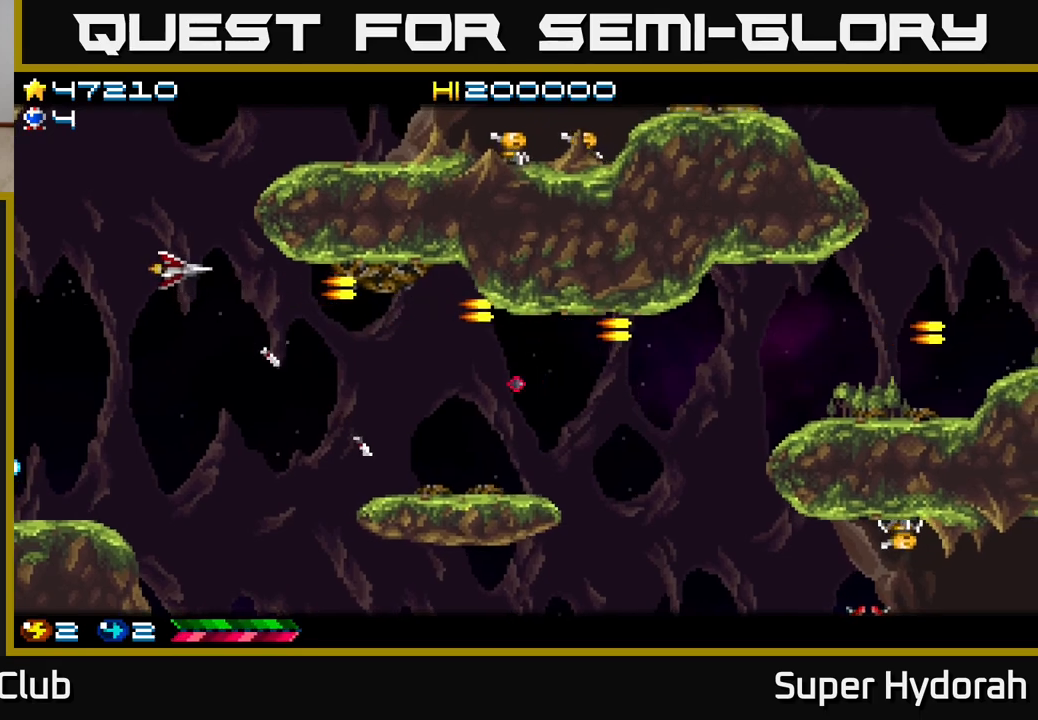
{"buttons": ["A", "DPAD_RIGHT"], "left_stick": "center", "events": [[17, "DPAD_LEFT", "up"], [417, "DPAD_RIGHT", "down"], [433, "DPAD_UP", "up"]]}
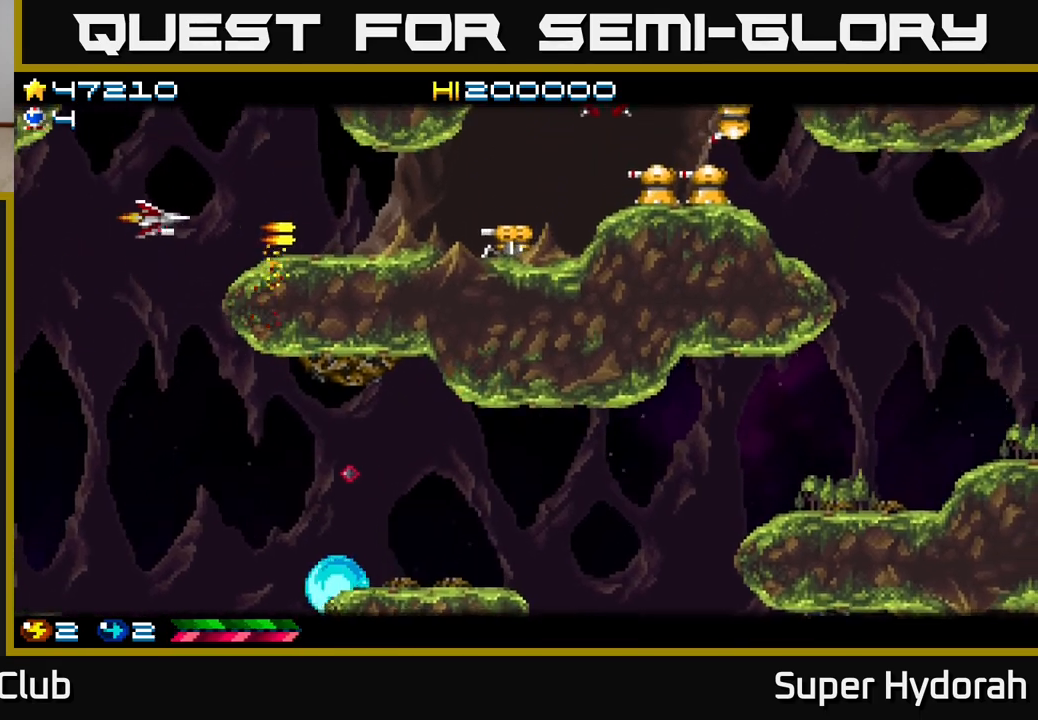
{"buttons": ["A"], "left_stick": "center", "events": [[33, "DPAD_RIGHT", "up"], [217, "DPAD_UP", "down"], [283, "DPAD_RIGHT", "down"], [417, "DPAD_RIGHT", "up"], [433, "DPAD_UP", "up"]]}
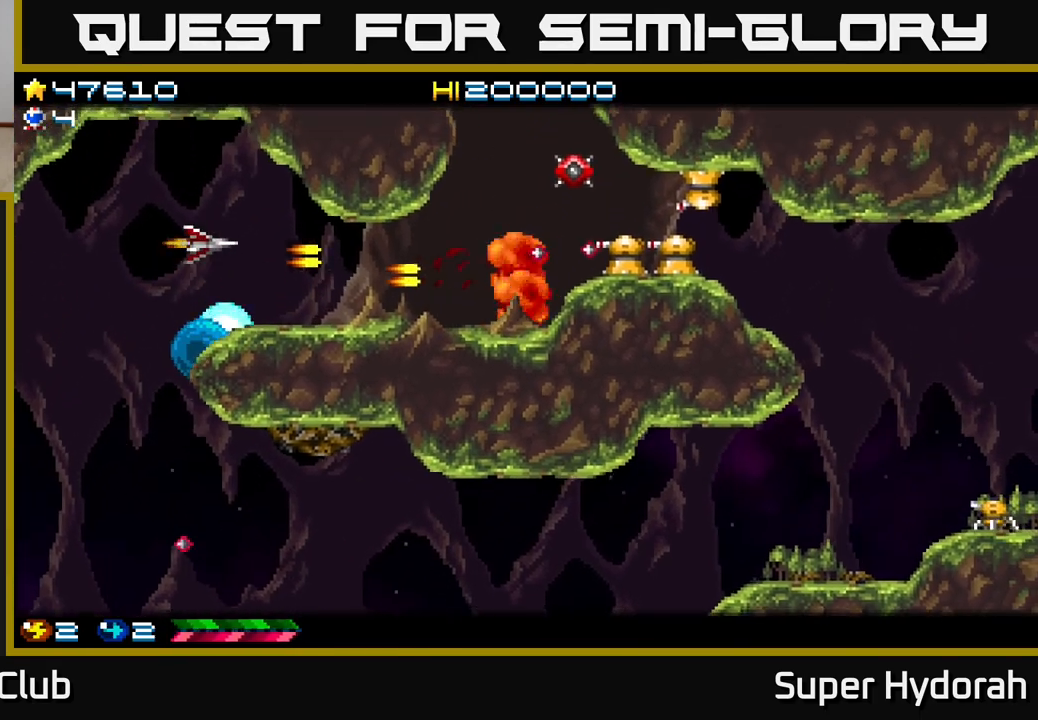
{"buttons": ["A"], "left_stick": "center", "events": []}
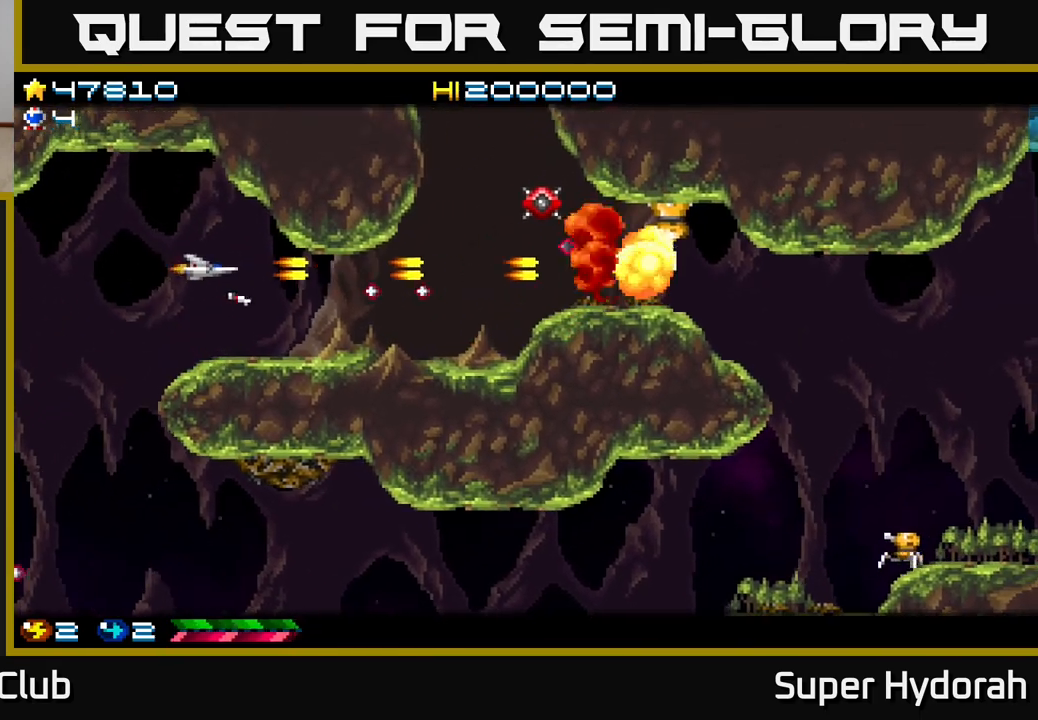
{"buttons": ["A"], "left_stick": "center", "events": [[267, "DPAD_RIGHT", "down"], [500, "DPAD_RIGHT", "up"]]}
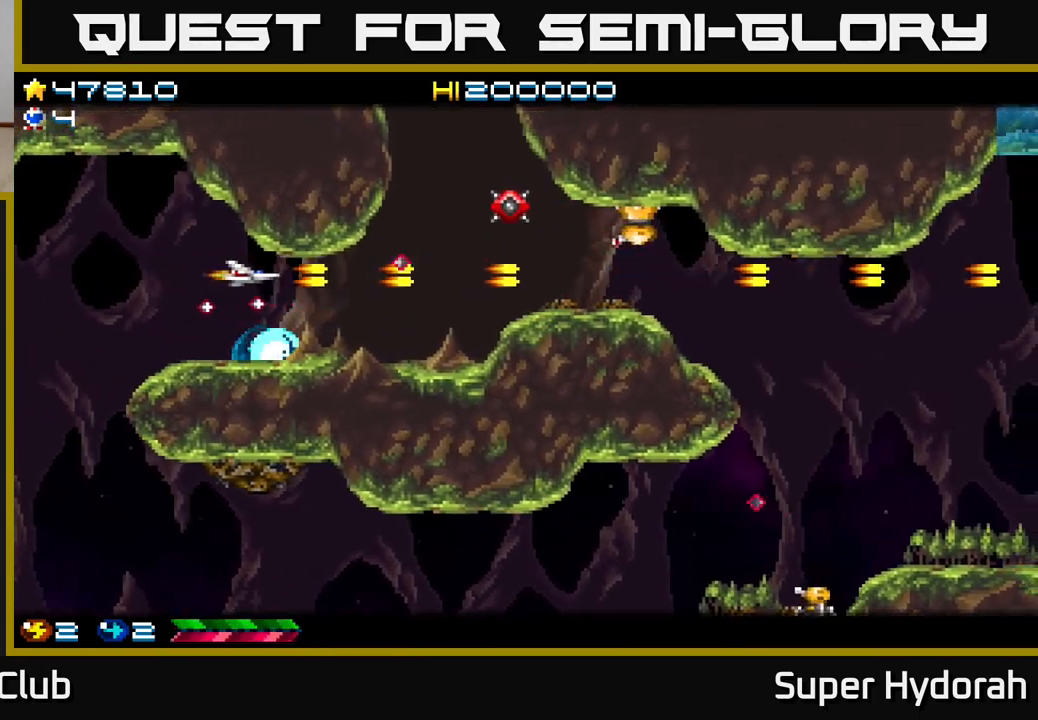
{"buttons": ["A", "DPAD_UP", "DPAD_RIGHT"], "left_stick": "center", "events": [[100, "DPAD_DOWN", "down"], [250, "DPAD_RIGHT", "down"], [267, "DPAD_DOWN", "up"], [433, "DPAD_UP", "down"]]}
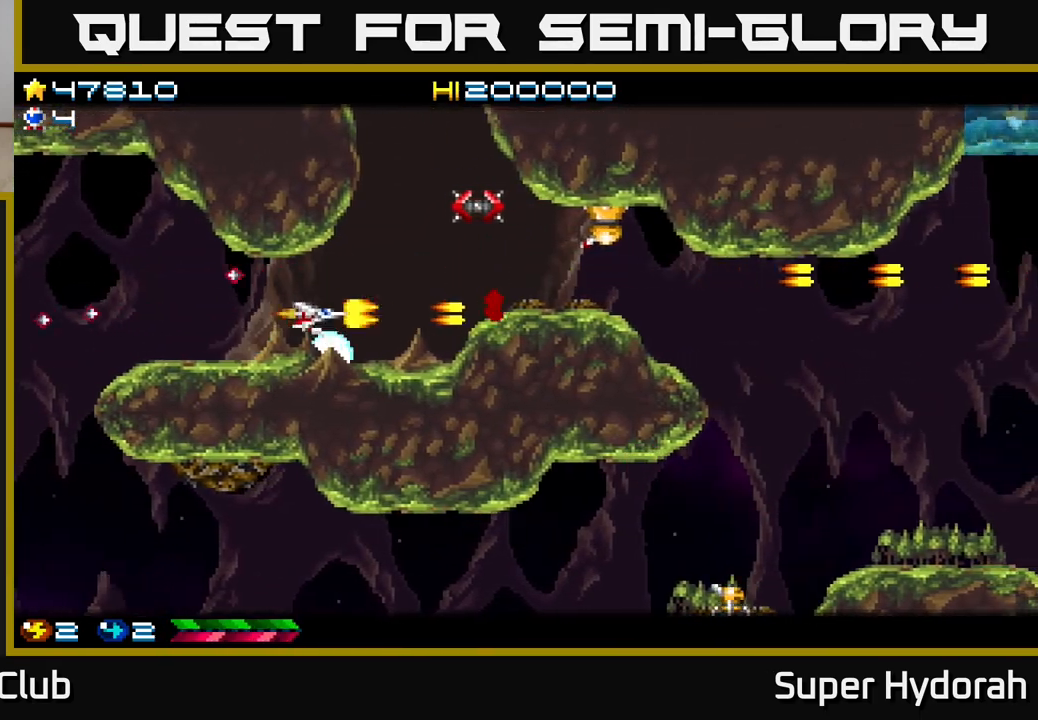
{"buttons": ["A"], "left_stick": "center", "events": [[100, "DPAD_RIGHT", "up"], [283, "DPAD_RIGHT", "down"], [317, "DPAD_UP", "up"], [450, "DPAD_RIGHT", "up"]]}
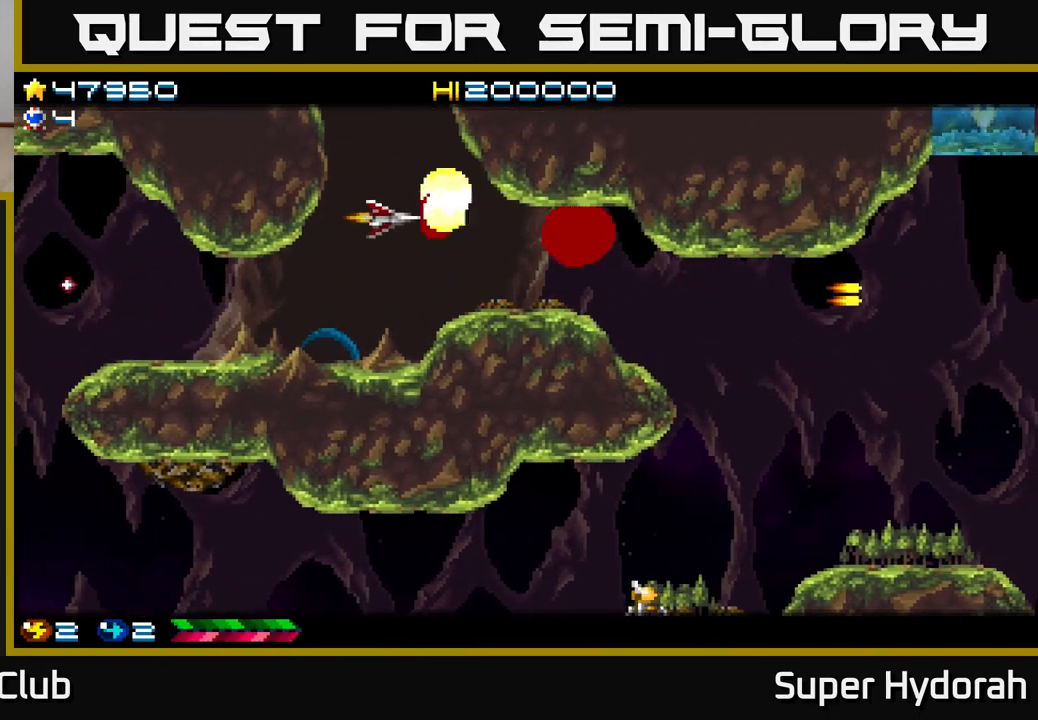
{"buttons": ["A", "DPAD_DOWN", "DPAD_RIGHT"], "left_stick": "center", "events": [[183, "DPAD_RIGHT", "down"], [250, "DPAD_UP", "down"], [283, "DPAD_RIGHT", "up"], [367, "DPAD_UP", "up"], [400, "DPAD_DOWN", "down"], [500, "DPAD_RIGHT", "down"]]}
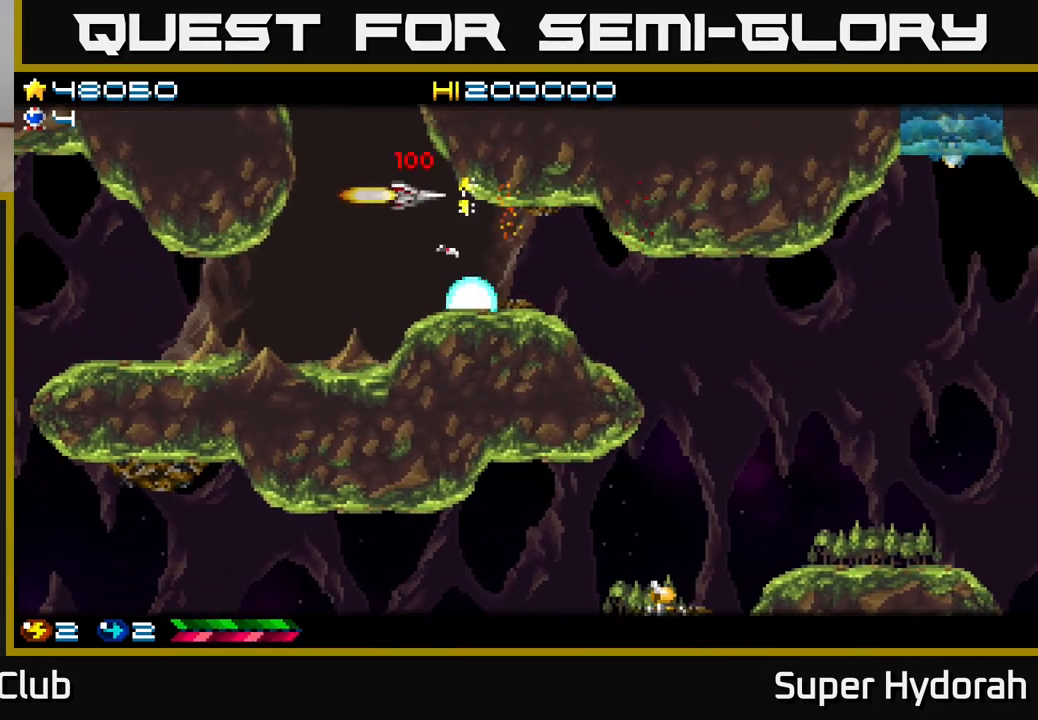
{"buttons": ["A", "DPAD_DOWN", "DPAD_RIGHT"], "left_stick": "center", "events": [[83, "DPAD_DOWN", "up"], [217, "DPAD_DOWN", "down"], [383, "DPAD_DOWN", "up"], [450, "DPAD_DOWN", "down"]]}
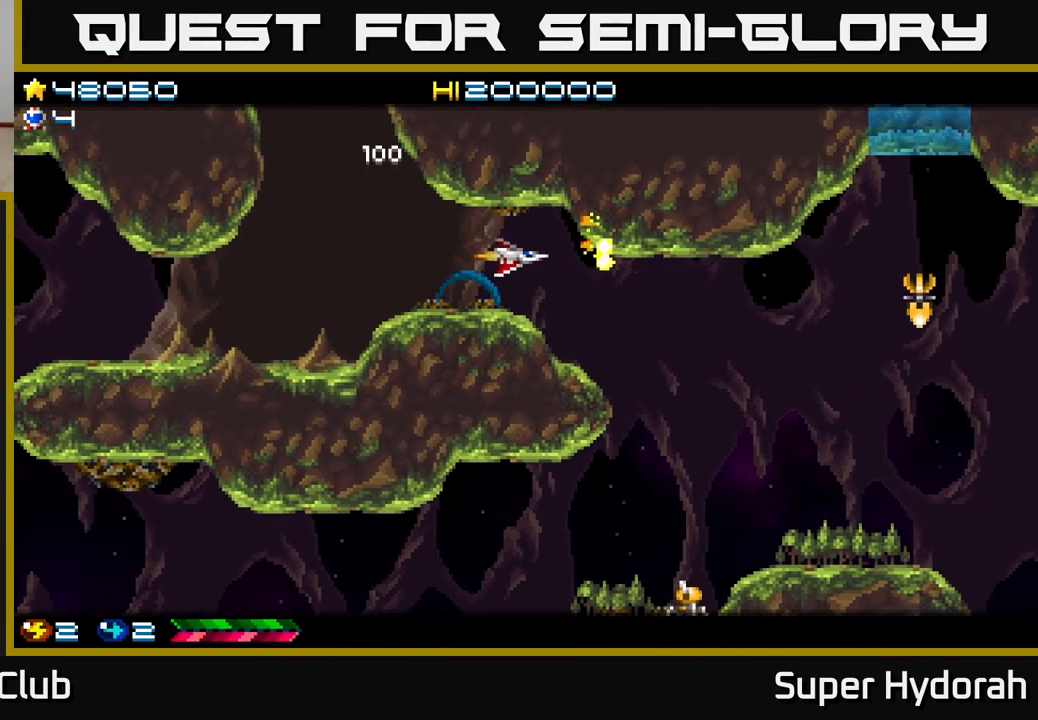
{"buttons": ["A", "DPAD_DOWN"], "left_stick": "center", "events": [[117, "DPAD_DOWN", "up"], [217, "DPAD_DOWN", "down"], [400, "DPAD_RIGHT", "up"]]}
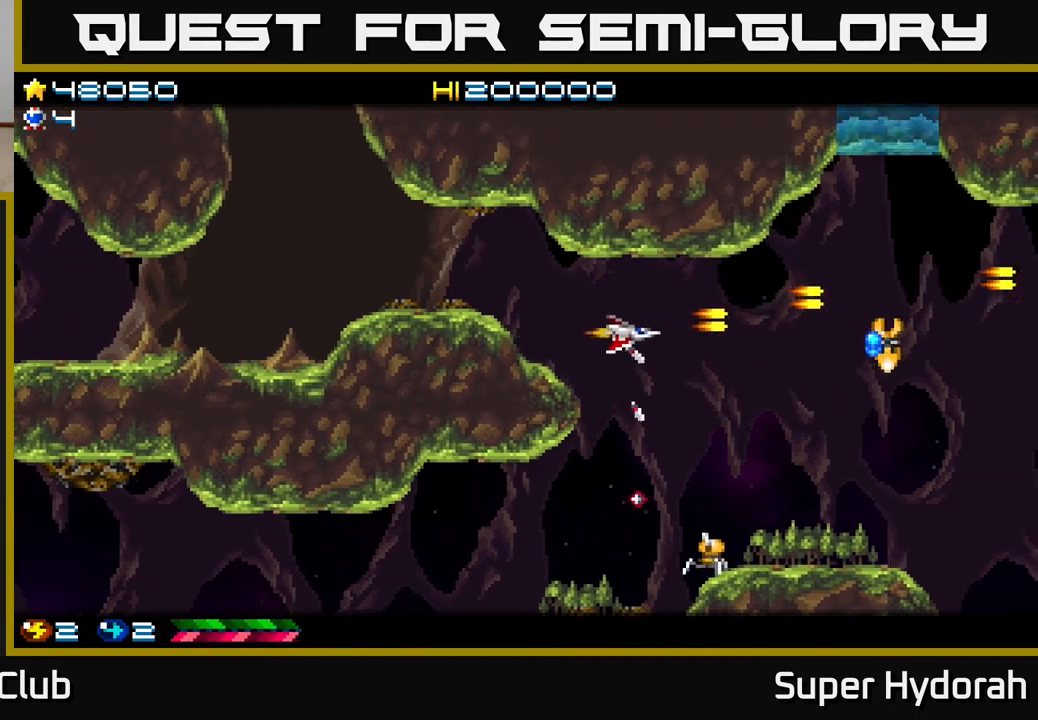
{"buttons": ["A", "DPAD_DOWN"], "left_stick": "center", "events": [[167, "DPAD_DOWN", "up"], [167, "DPAD_RIGHT", "down"], [267, "DPAD_RIGHT", "up"], [300, "DPAD_LEFT", "down"], [367, "DPAD_DOWN", "down"], [433, "DPAD_LEFT", "up"]]}
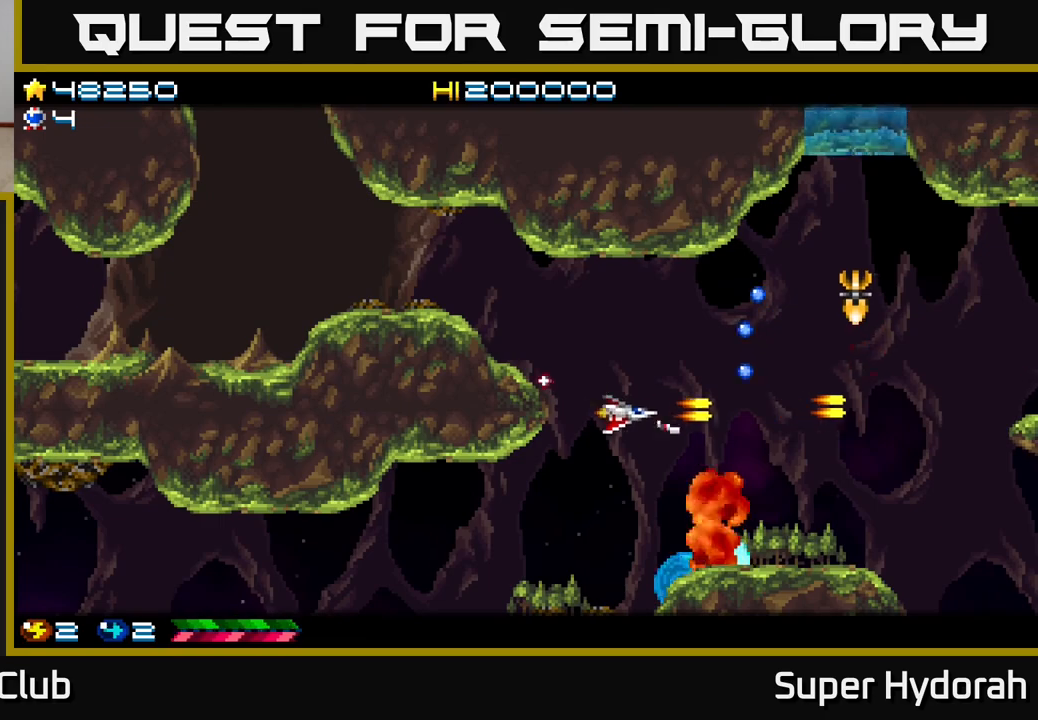
{"buttons": ["A", "DPAD_LEFT"], "left_stick": "center", "events": [[83, "DPAD_LEFT", "down"], [350, "DPAD_DOWN", "up"]]}
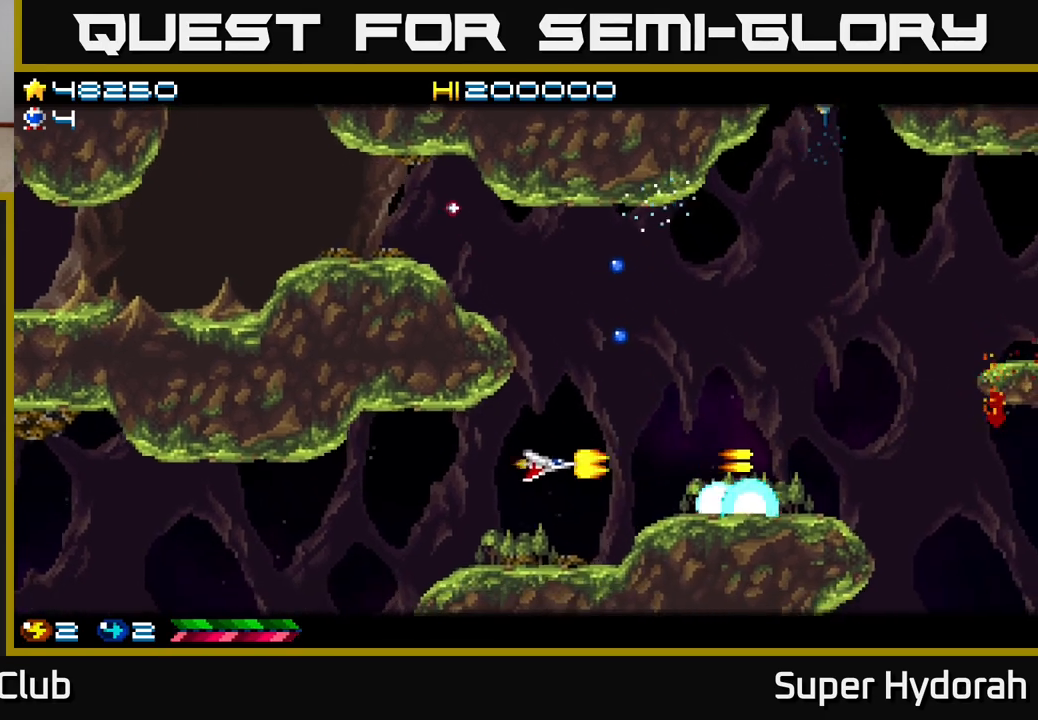
{"buttons": ["A", "DPAD_DOWN", "DPAD_LEFT"], "left_stick": "center", "events": [[133, "DPAD_DOWN", "down"], [300, "DPAD_DOWN", "up"], [450, "DPAD_DOWN", "down"]]}
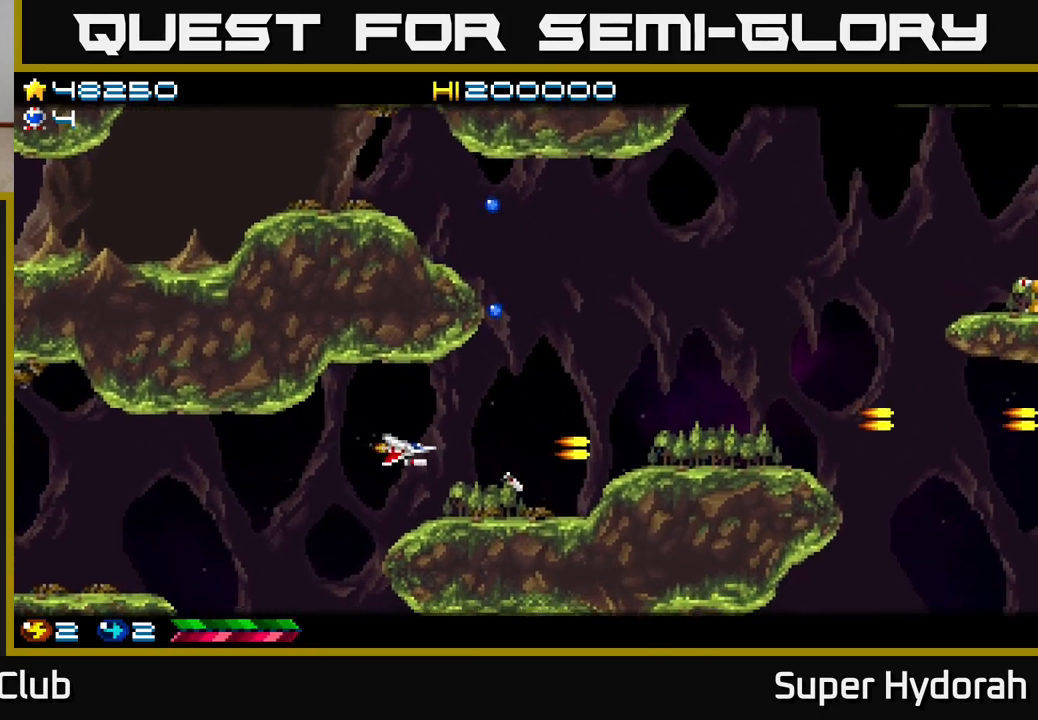
{"buttons": ["A", "DPAD_DOWN", "DPAD_LEFT"], "left_stick": "center", "events": [[67, "DPAD_DOWN", "up"], [283, "DPAD_DOWN", "down"]]}
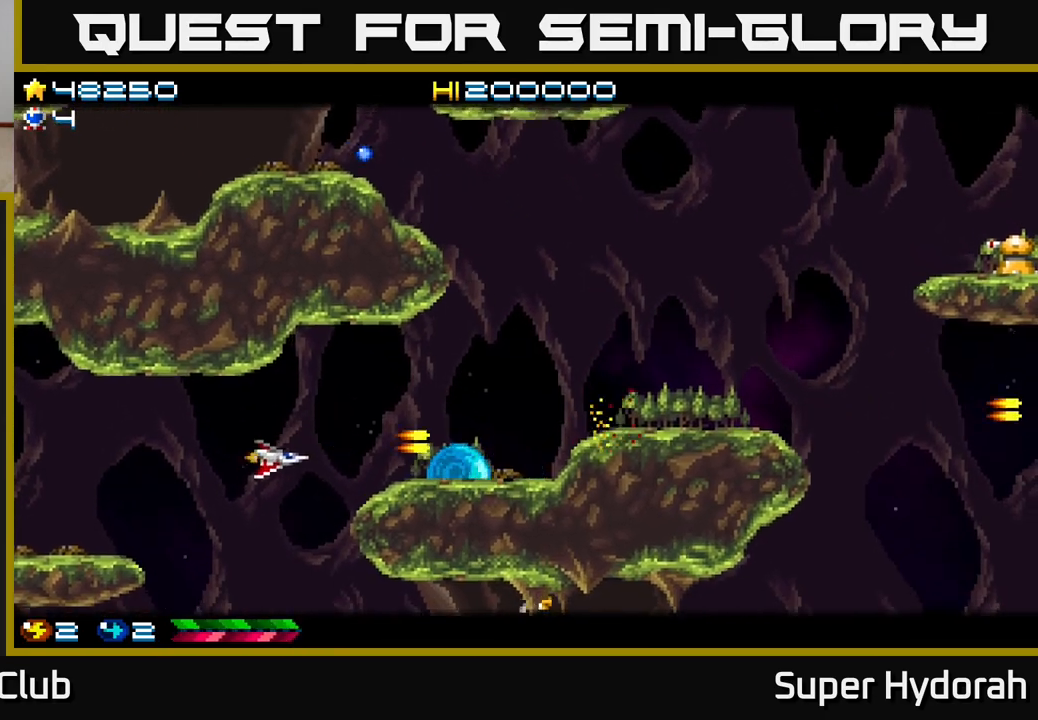
{"buttons": ["A", "DPAD_DOWN", "DPAD_LEFT"], "left_stick": "center", "events": [[67, "DPAD_LEFT", "up"], [333, "DPAD_DOWN", "up"], [450, "DPAD_LEFT", "down"], [467, "DPAD_DOWN", "down"]]}
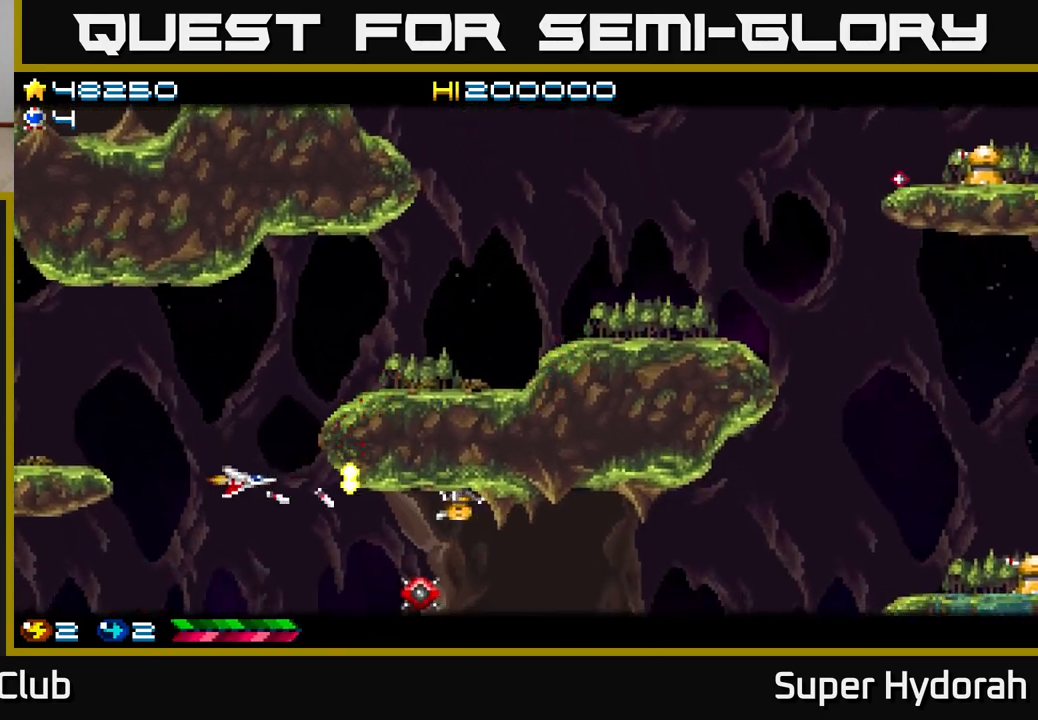
{"buttons": ["A", "DPAD_DOWN"], "left_stick": "center", "events": [[33, "DPAD_LEFT", "up"], [117, "DPAD_DOWN", "up"], [150, "DPAD_LEFT", "down"], [300, "DPAD_DOWN", "down"], [317, "DPAD_LEFT", "up"]]}
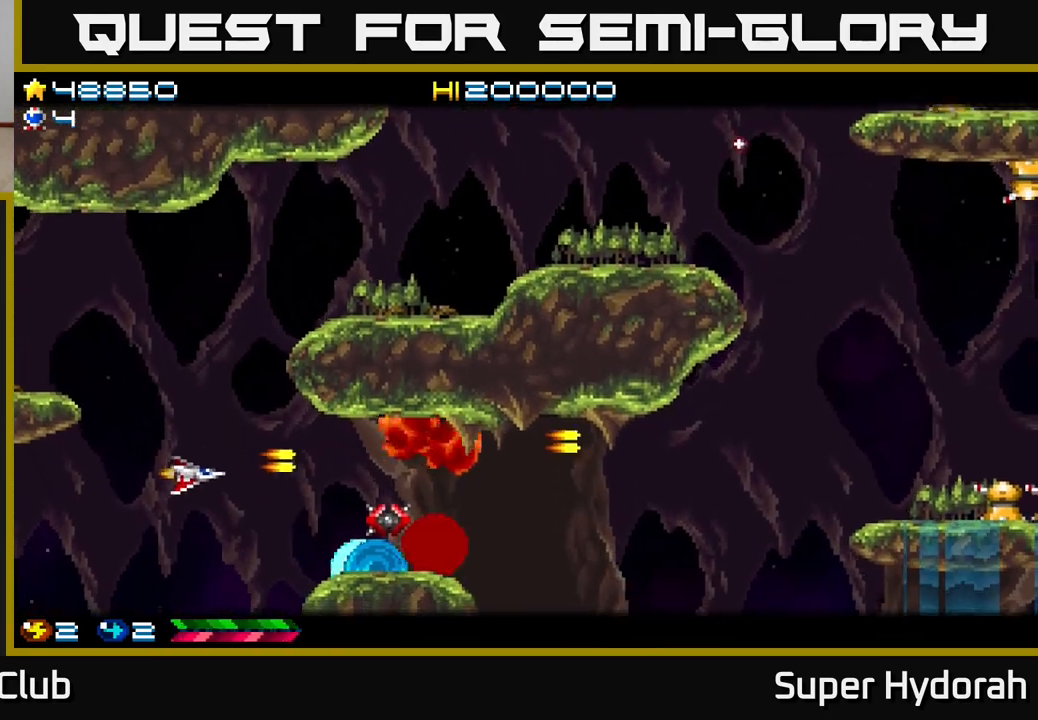
{"buttons": ["A", "DPAD_UP"], "left_stick": "center", "events": [[100, "DPAD_DOWN", "up"], [333, "DPAD_LEFT", "down"], [350, "DPAD_UP", "down"], [483, "DPAD_LEFT", "up"]]}
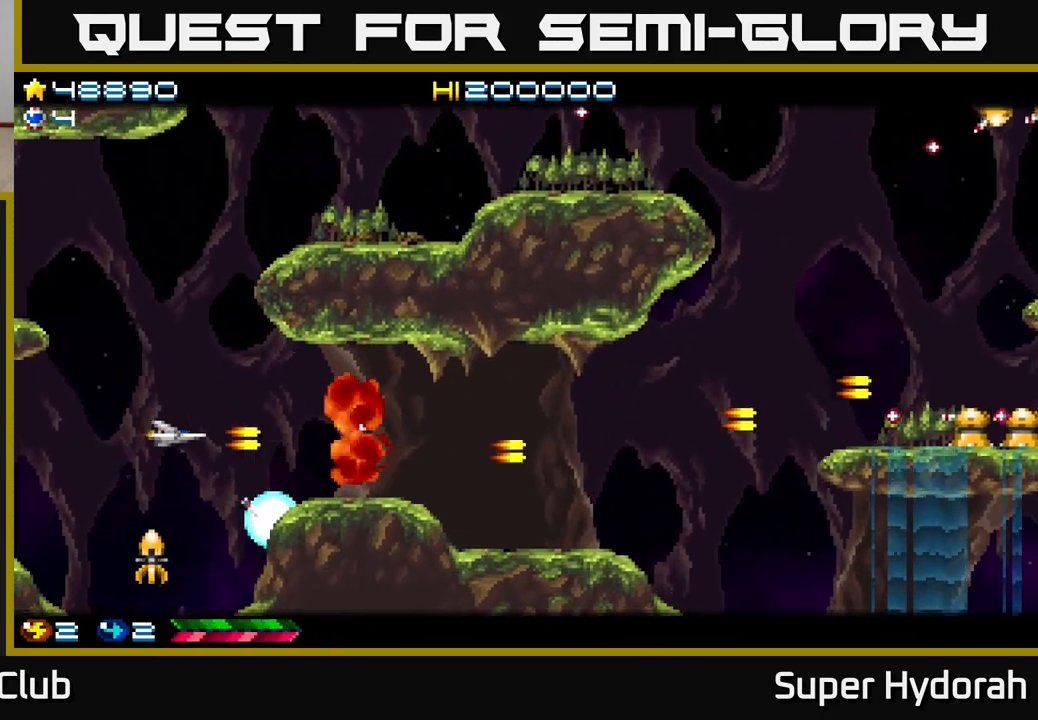
{"buttons": ["A", "DPAD_RIGHT"], "left_stick": "center", "events": [[167, "DPAD_UP", "up"], [217, "DPAD_DOWN", "down"], [217, "DPAD_RIGHT", "down"], [333, "DPAD_DOWN", "up"], [417, "DPAD_DOWN", "down"], [483, "DPAD_DOWN", "up"]]}
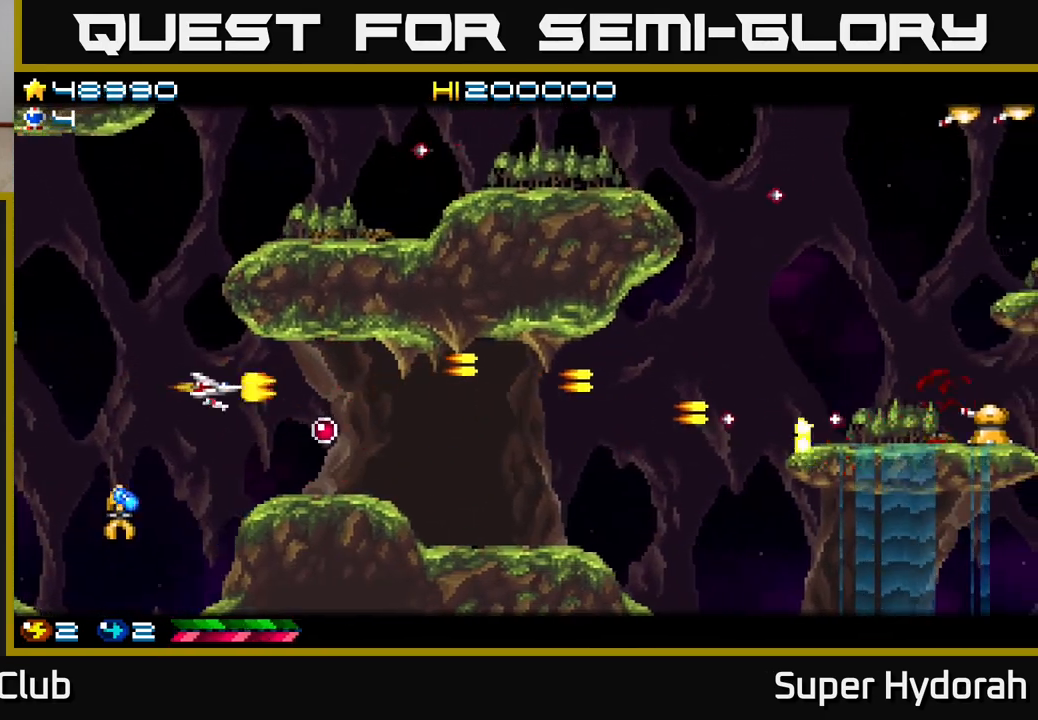
{"buttons": ["A", "DPAD_UP", "DPAD_RIGHT"], "left_stick": "center", "events": [[117, "DPAD_DOWN", "down"], [133, "DPAD_RIGHT", "up"], [400, "DPAD_DOWN", "up"], [500, "DPAD_RIGHT", "down"], [500, "DPAD_UP", "down"]]}
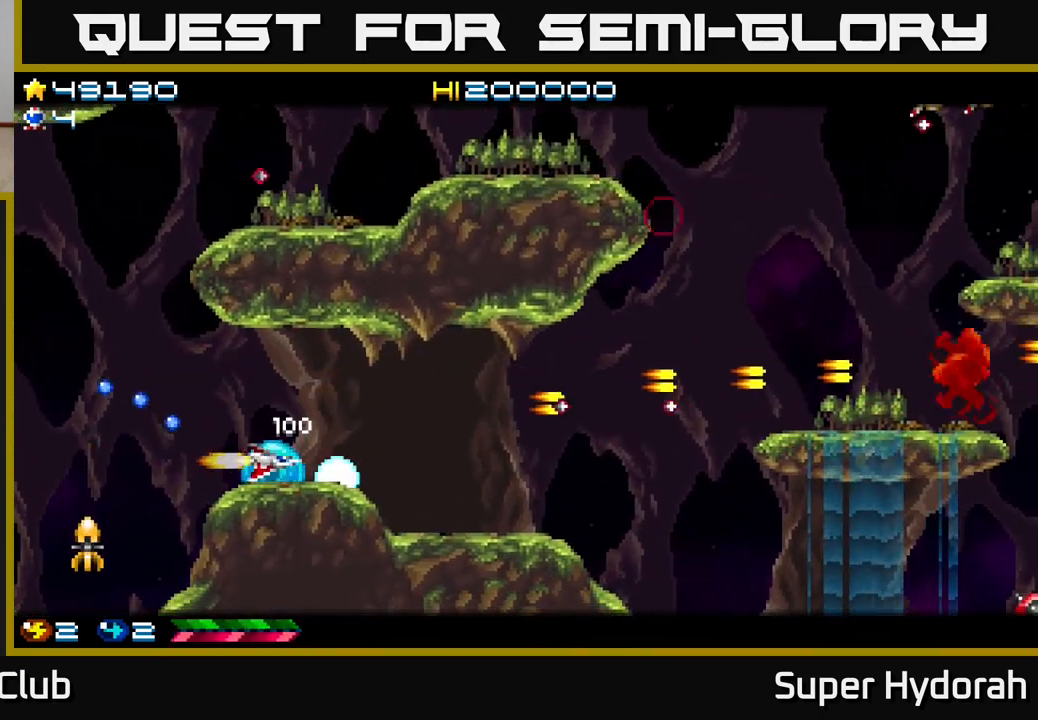
{"buttons": ["A", "DPAD_RIGHT"], "left_stick": "center", "events": [[100, "DPAD_RIGHT", "up"], [217, "DPAD_RIGHT", "down"], [217, "DPAD_UP", "up"], [317, "DPAD_DOWN", "down"], [450, "DPAD_DOWN", "up"]]}
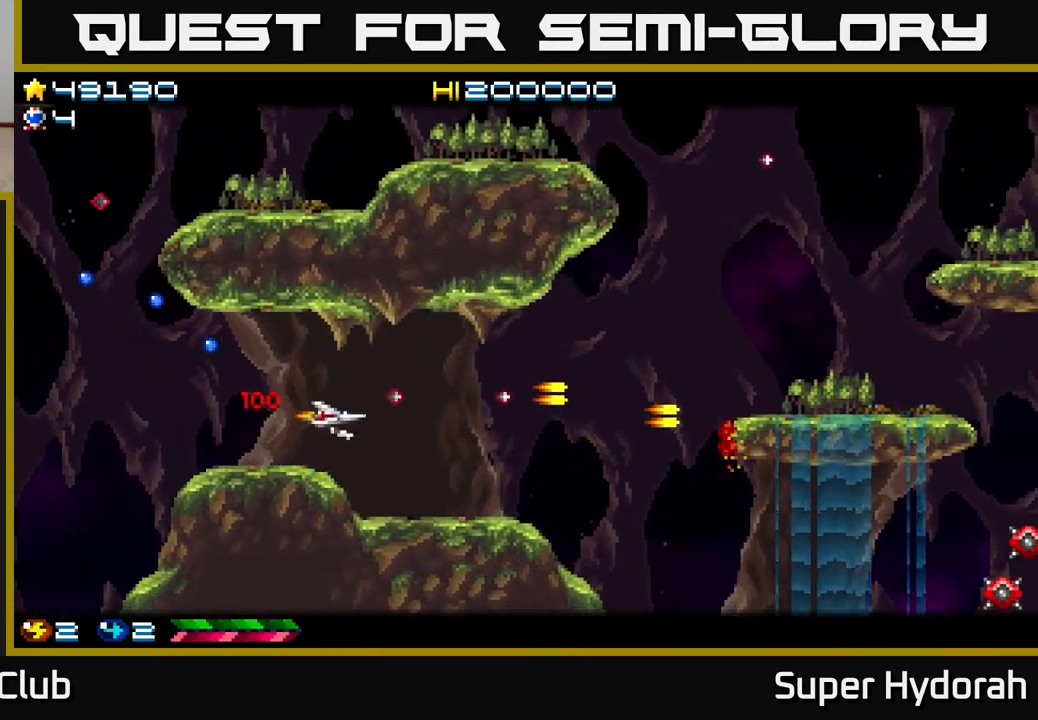
{"buttons": ["A", "DPAD_UP", "DPAD_RIGHT"], "left_stick": "center", "events": [[100, "DPAD_DOWN", "down"], [233, "DPAD_DOWN", "up"], [350, "DPAD_UP", "down"]]}
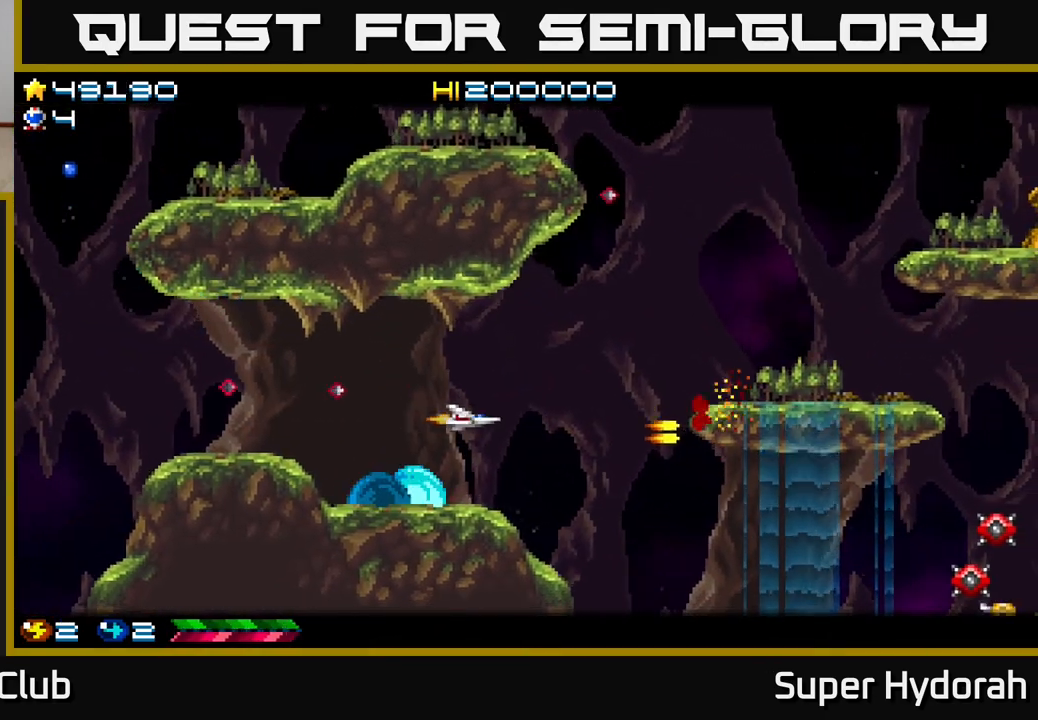
{"buttons": ["A", "DPAD_UP", "DPAD_RIGHT"], "left_stick": "center", "events": [[250, "DPAD_UP", "up"], [400, "DPAD_UP", "down"]]}